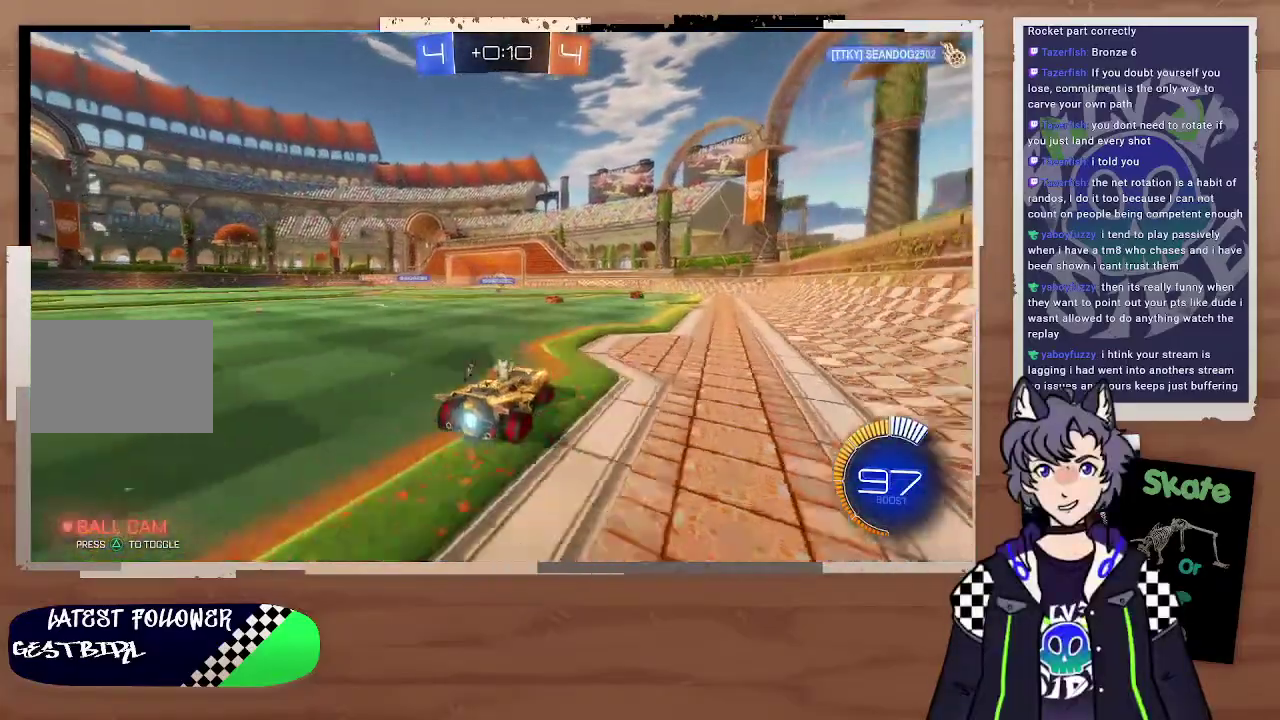
Gameplay with a controller (PlayStation layout); each line is a JSON object with the inputs held at the frame after it. "events" lists button and stick changes between this image and that frame as [ms after this image, input, new state], when the widget could be followed in between. Not read: L1.
{"buttons": ["R2"], "left_stick": "center", "right_stick": "center", "events": [[100, "left_stick", "left"], [267, "left_stick", "center"], [367, "left_stick", "left"], [467, "left_stick", "center"]]}
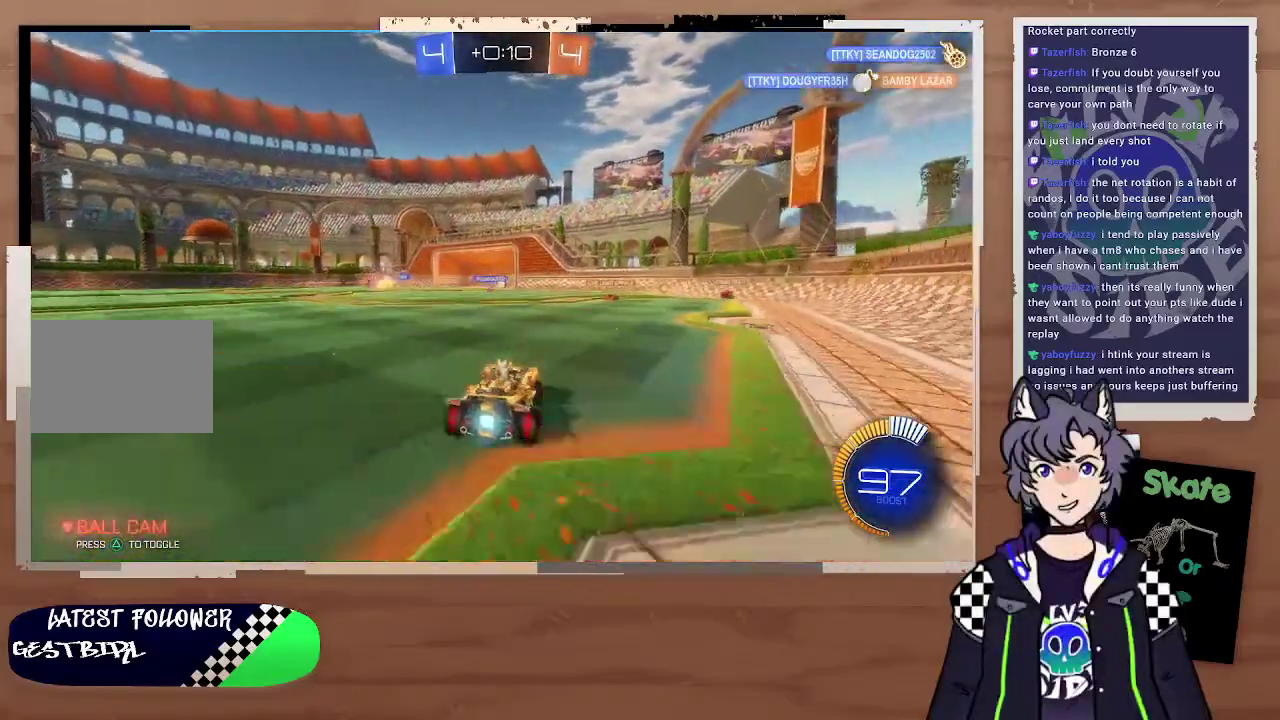
{"buttons": ["R2"], "left_stick": "center", "right_stick": "center", "events": [[167, "left_stick", "left"], [233, "left_stick", "center"]]}
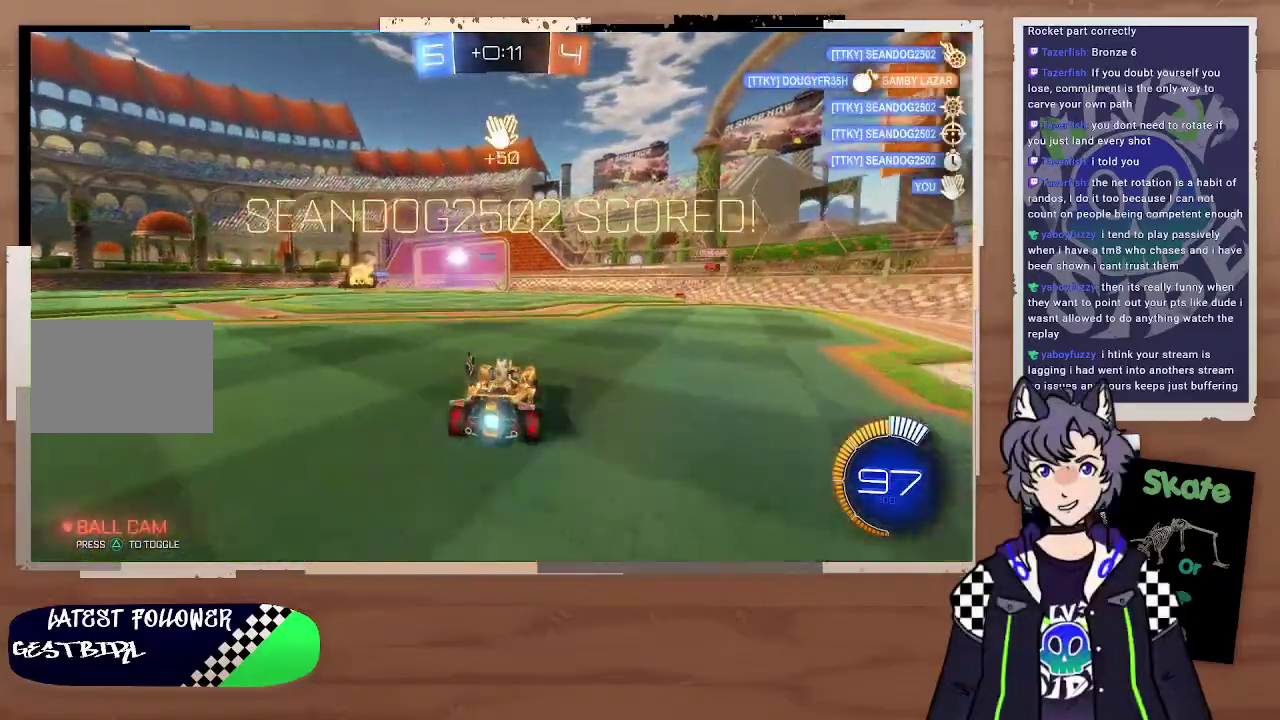
{"buttons": [], "left_stick": "center", "right_stick": "center", "events": [[133, "R2", "up"]]}
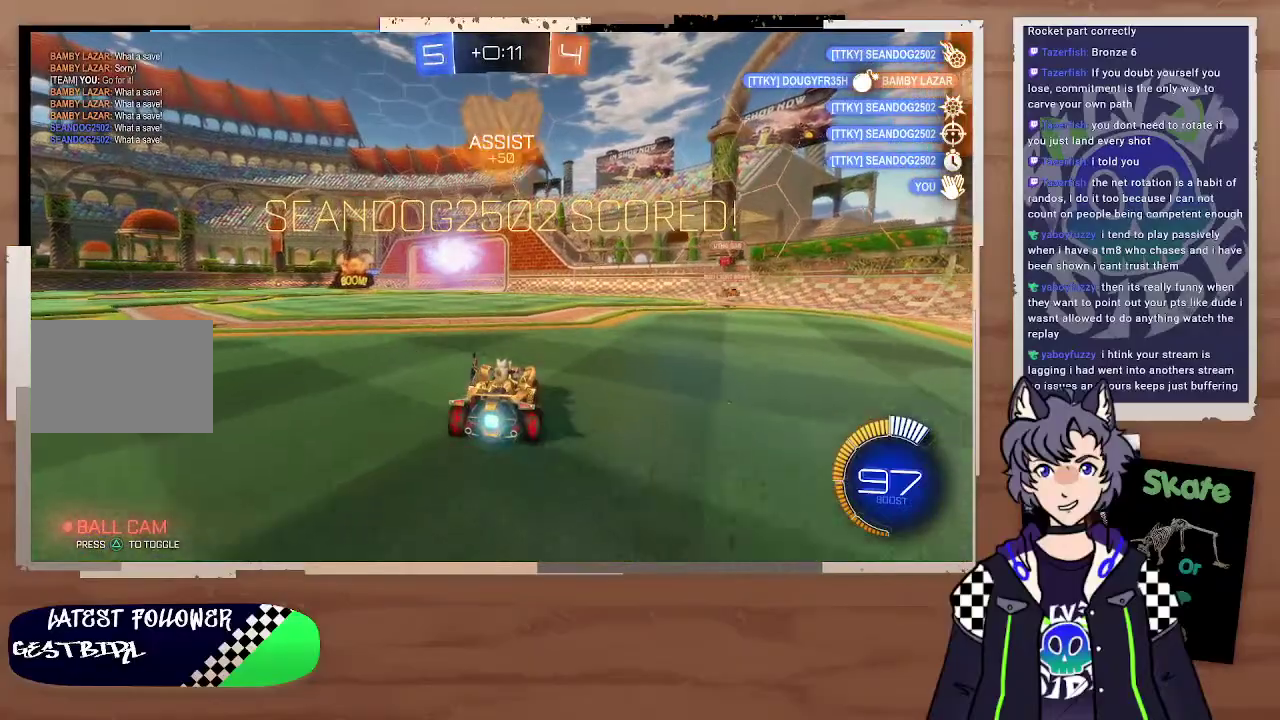
{"buttons": [], "left_stick": "center", "right_stick": "center", "events": []}
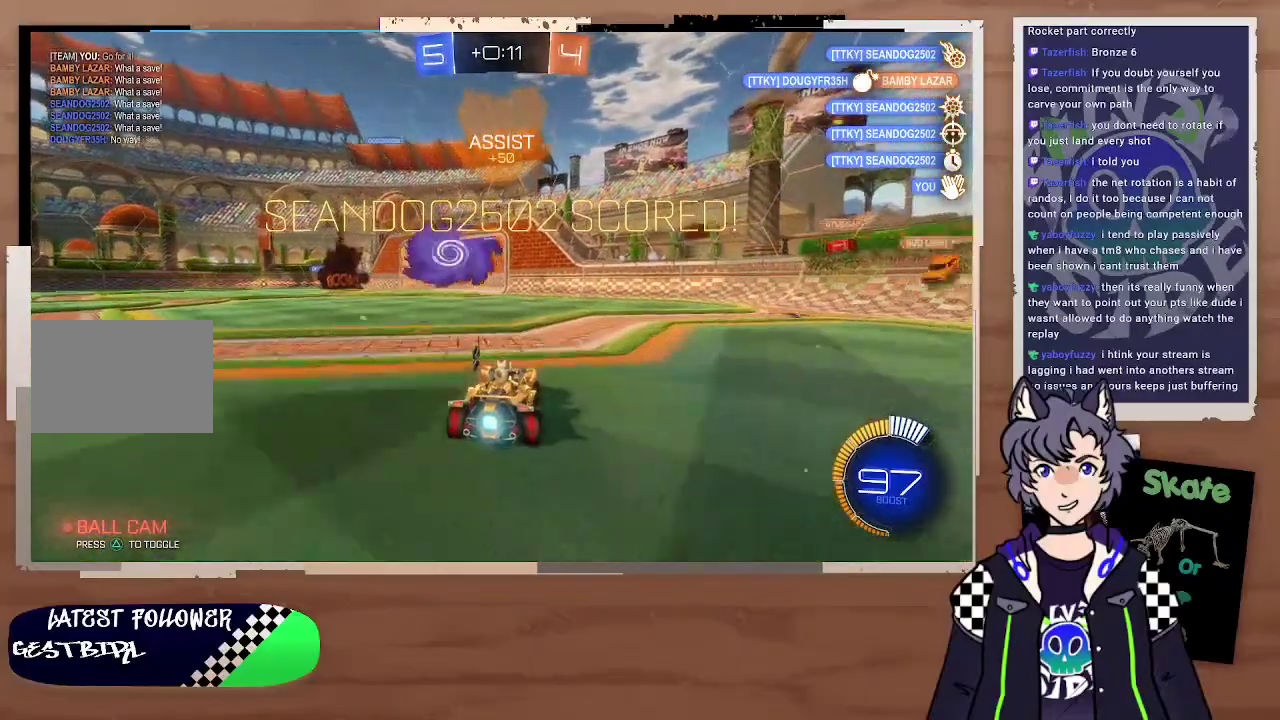
{"buttons": [], "left_stick": "center", "right_stick": "center", "events": []}
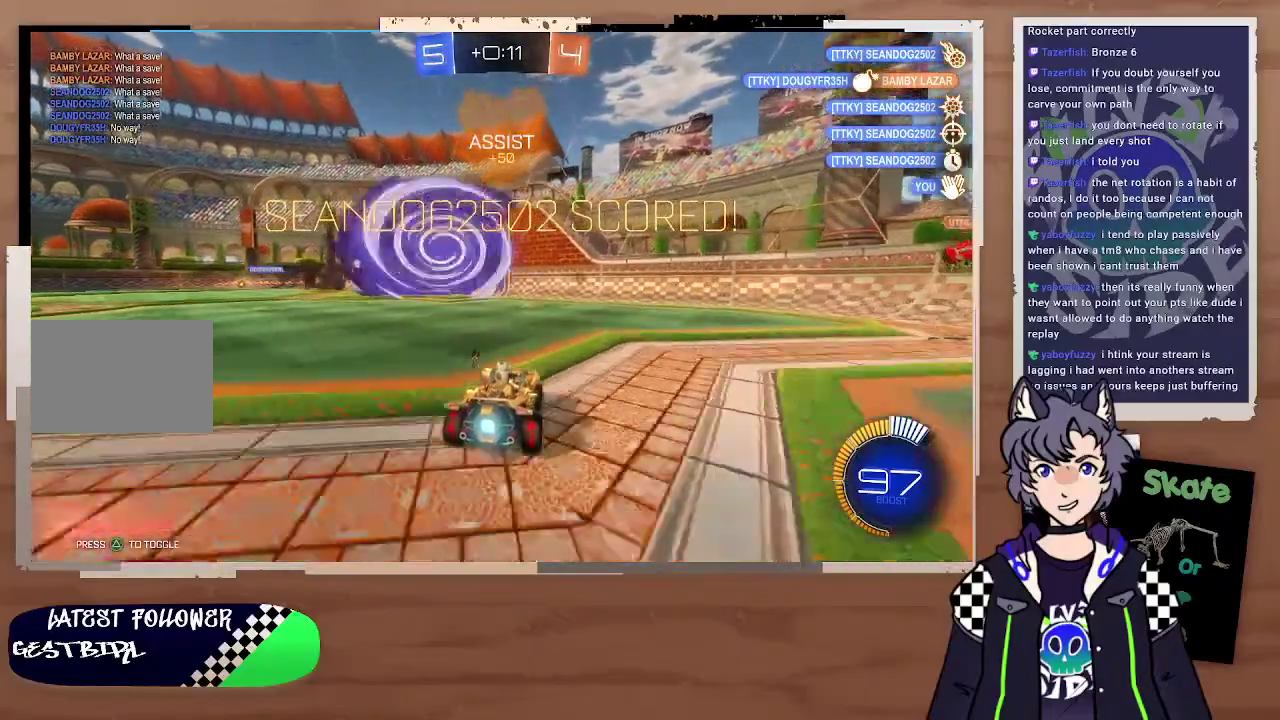
{"buttons": [], "left_stick": "center", "right_stick": "center", "events": []}
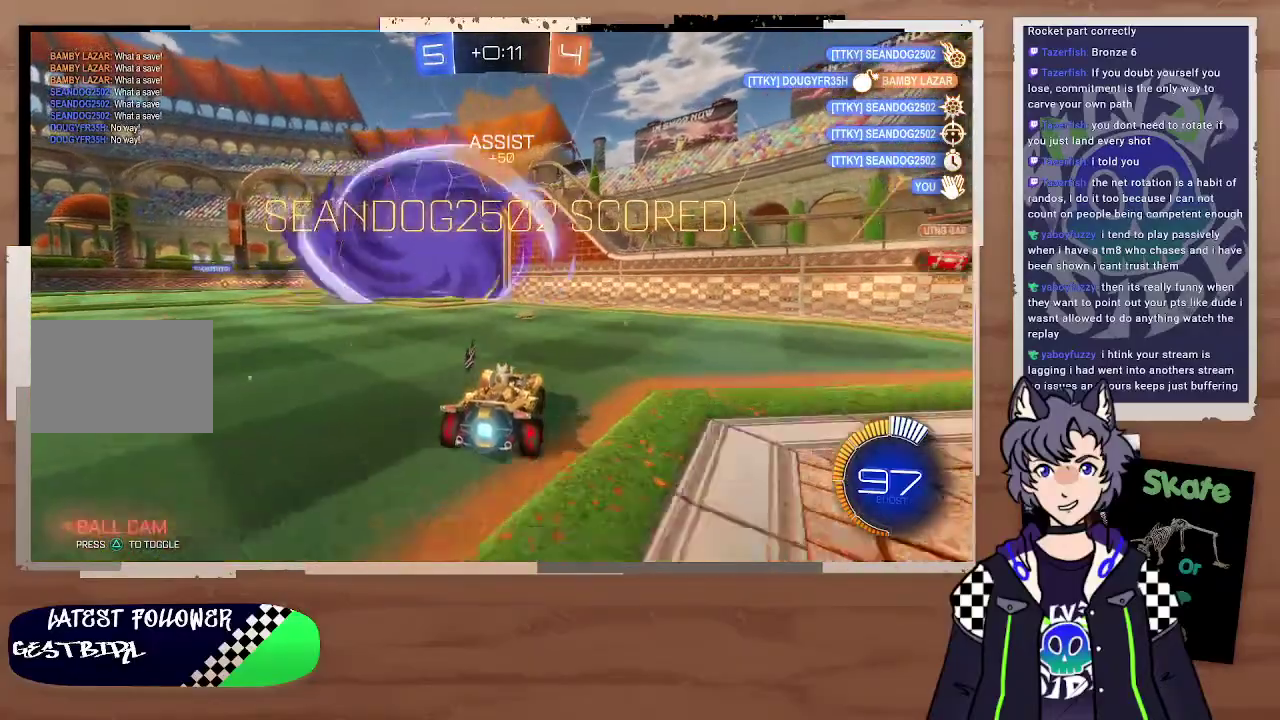
{"buttons": ["DPAD_UP"], "left_stick": "center", "right_stick": "center", "events": [[300, "DPAD_LEFT", "down"], [367, "DPAD_LEFT", "up"], [467, "DPAD_UP", "down"]]}
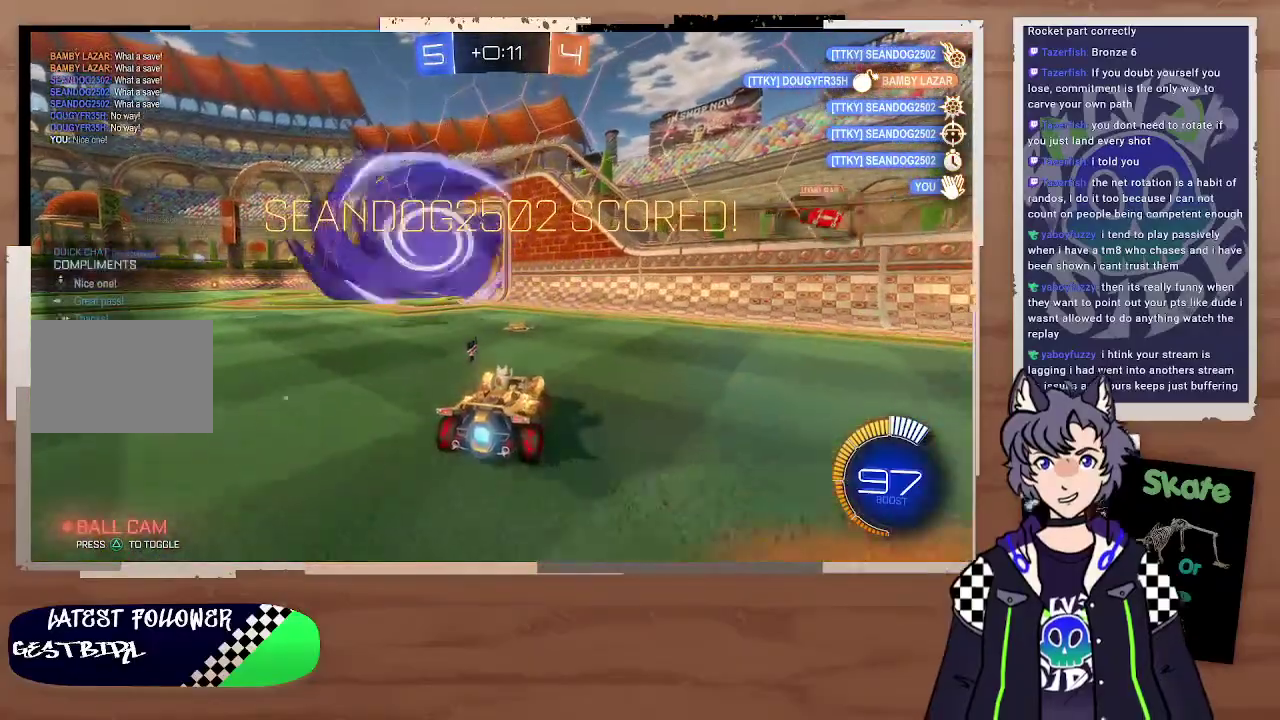
{"buttons": [], "left_stick": "center", "right_stick": "center", "events": [[67, "DPAD_UP", "up"]]}
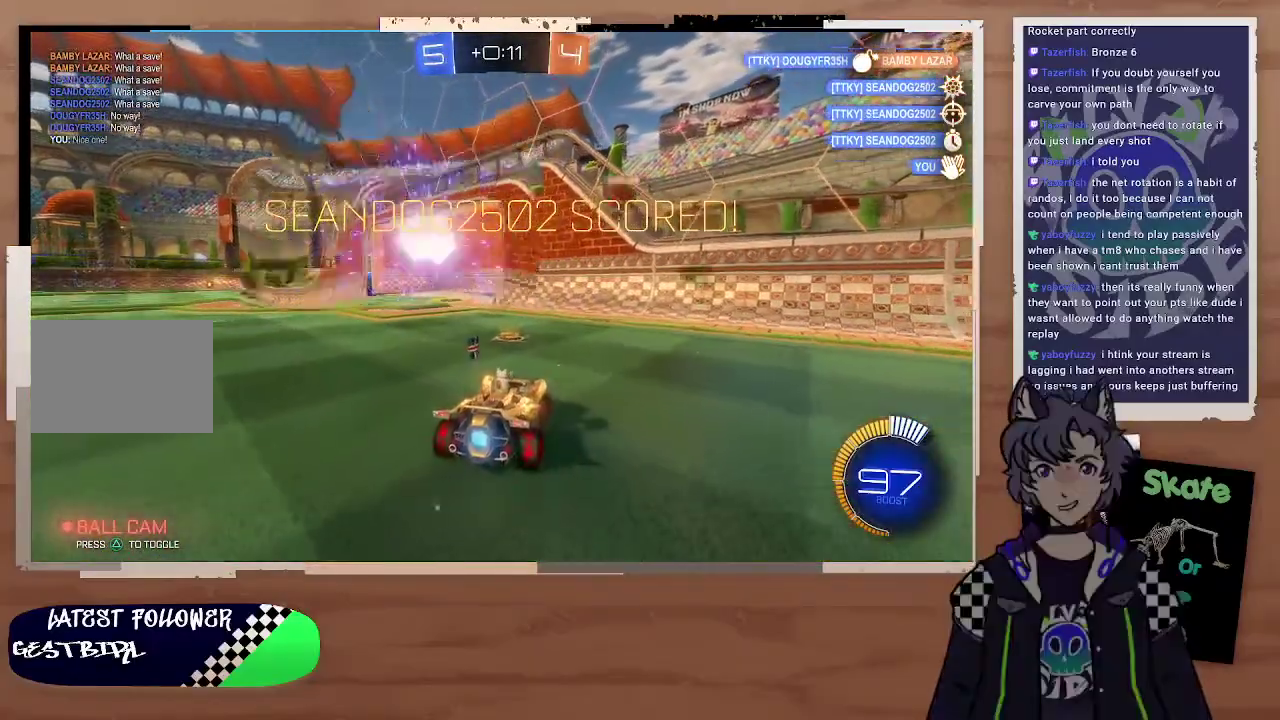
{"buttons": [], "left_stick": "center", "right_stick": "center", "events": []}
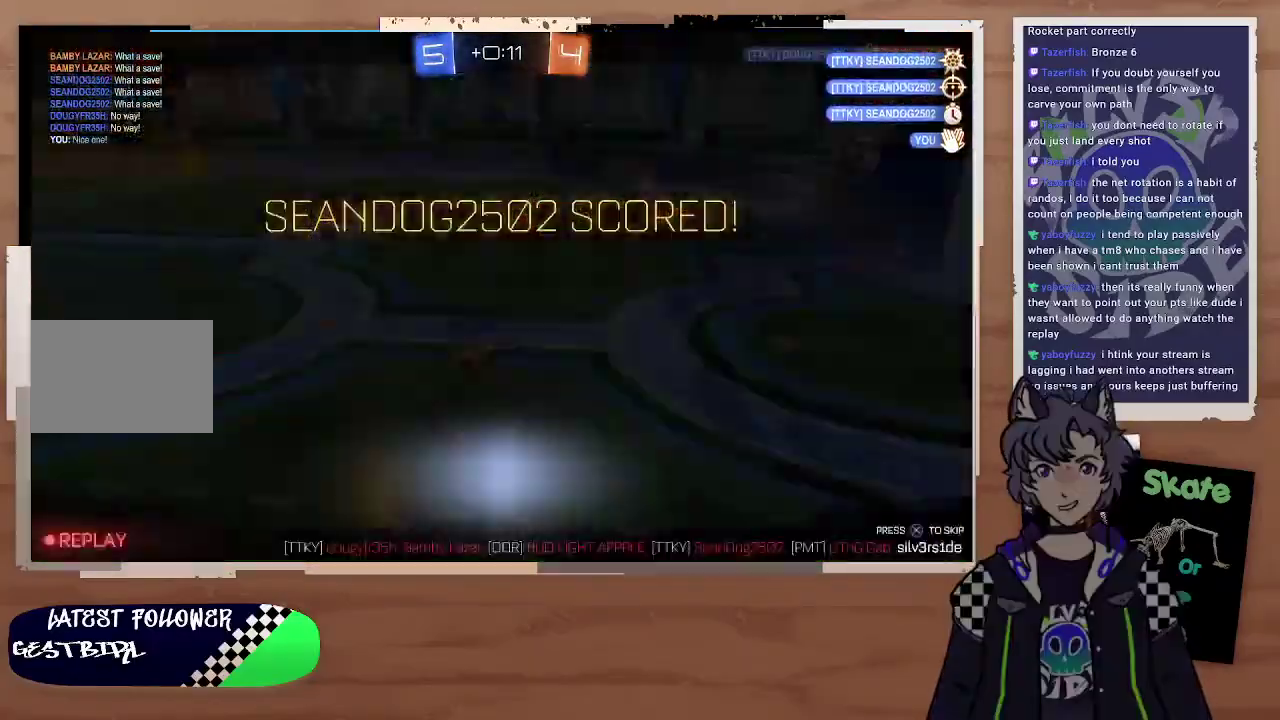
{"buttons": [], "left_stick": "center", "right_stick": "center", "events": []}
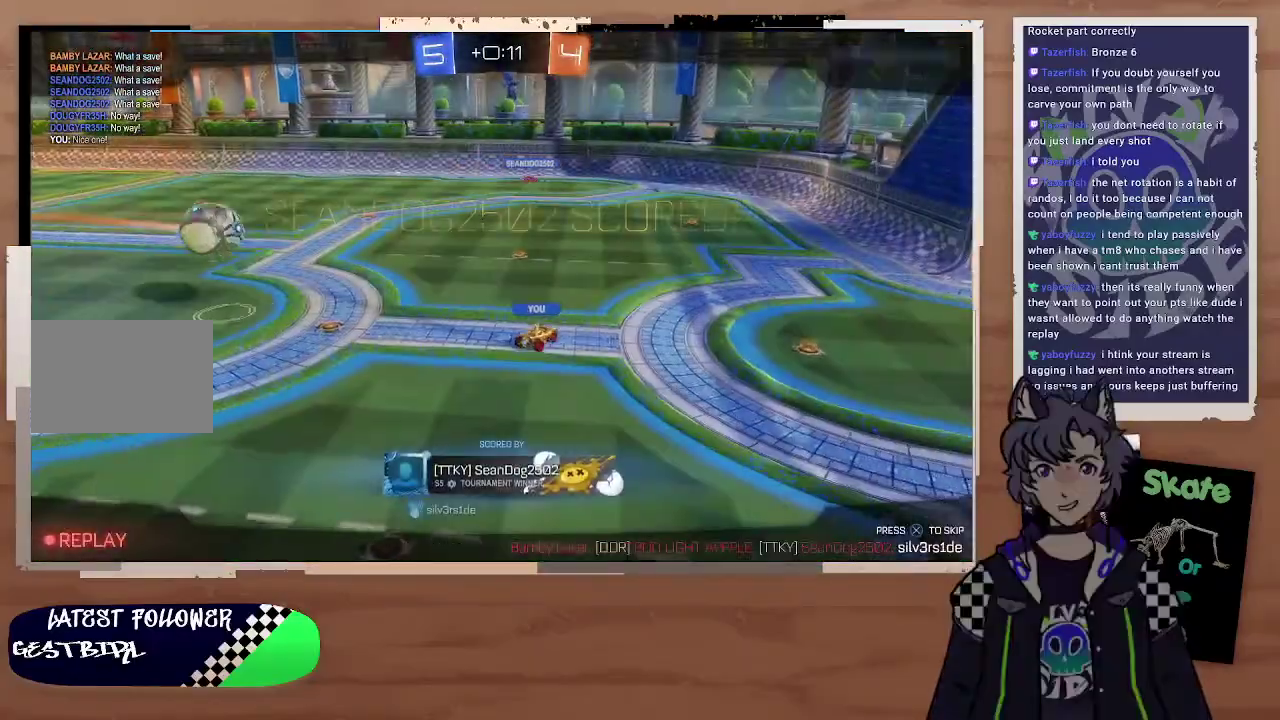
{"buttons": [], "left_stick": "center", "right_stick": "center", "events": [[267, "CROSS", "down"], [500, "CROSS", "up"]]}
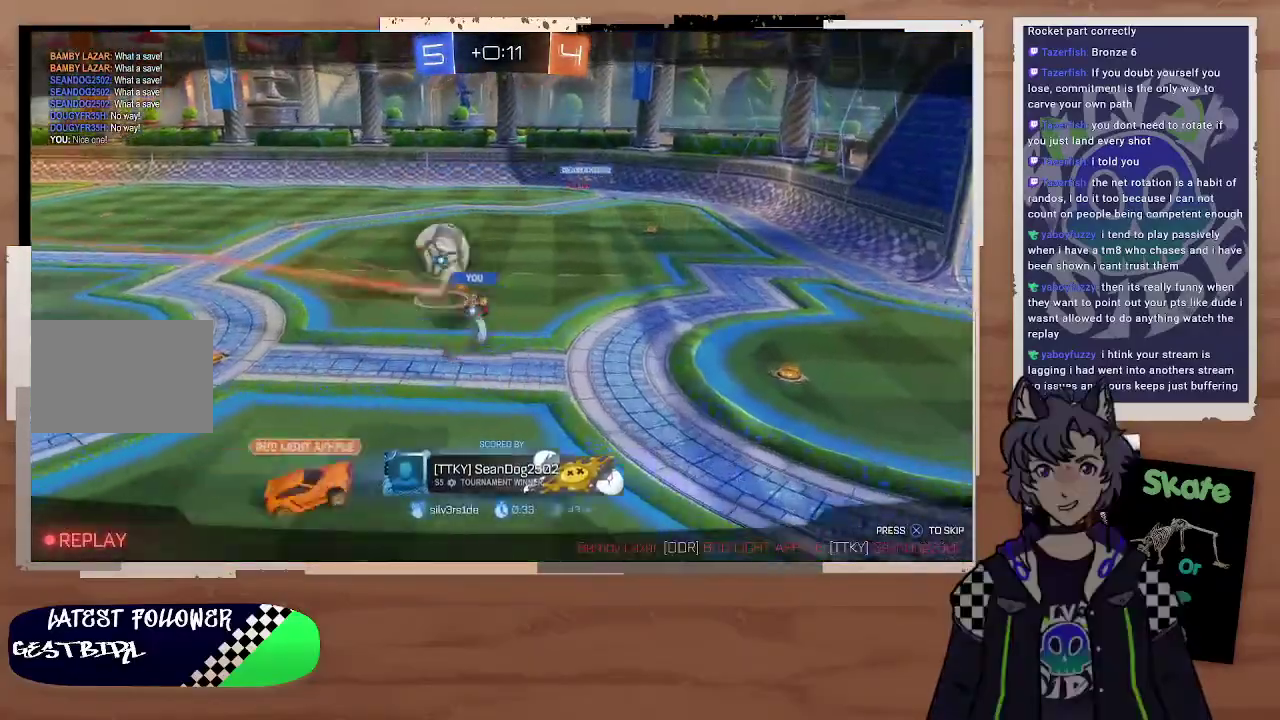
{"buttons": [], "left_stick": "center", "right_stick": "center", "events": []}
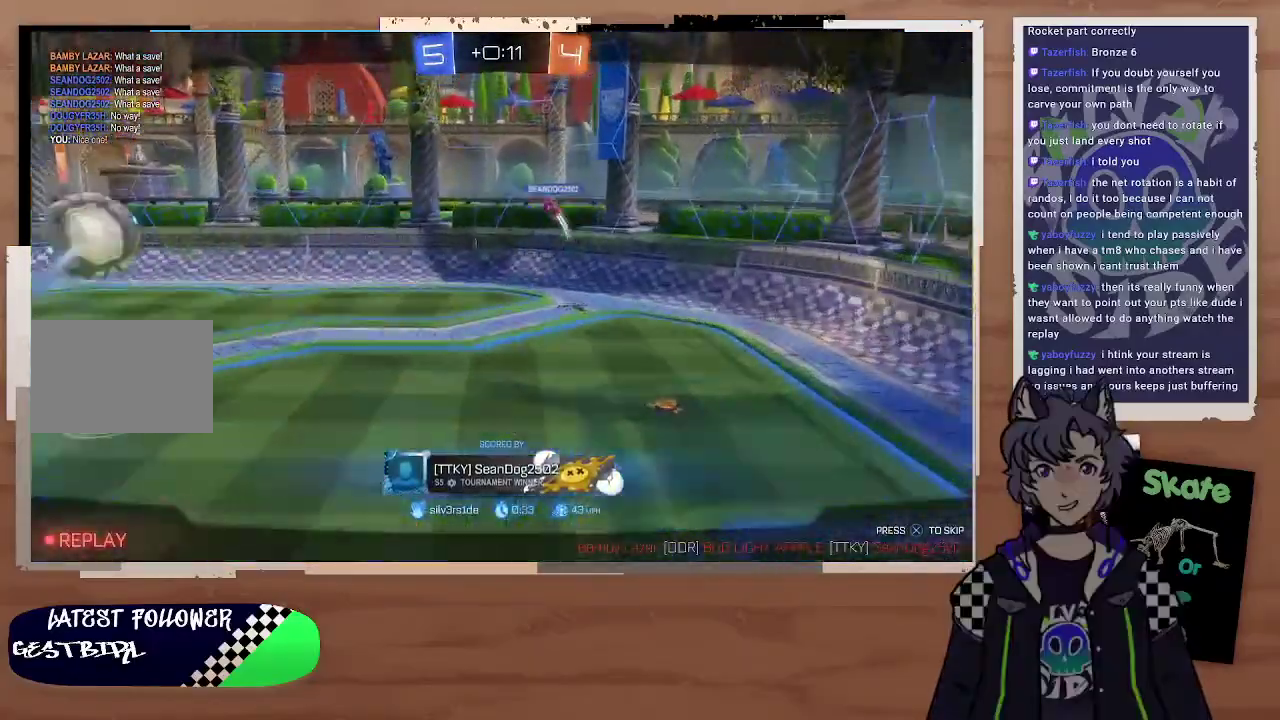
{"buttons": [], "left_stick": "center", "right_stick": "center"}
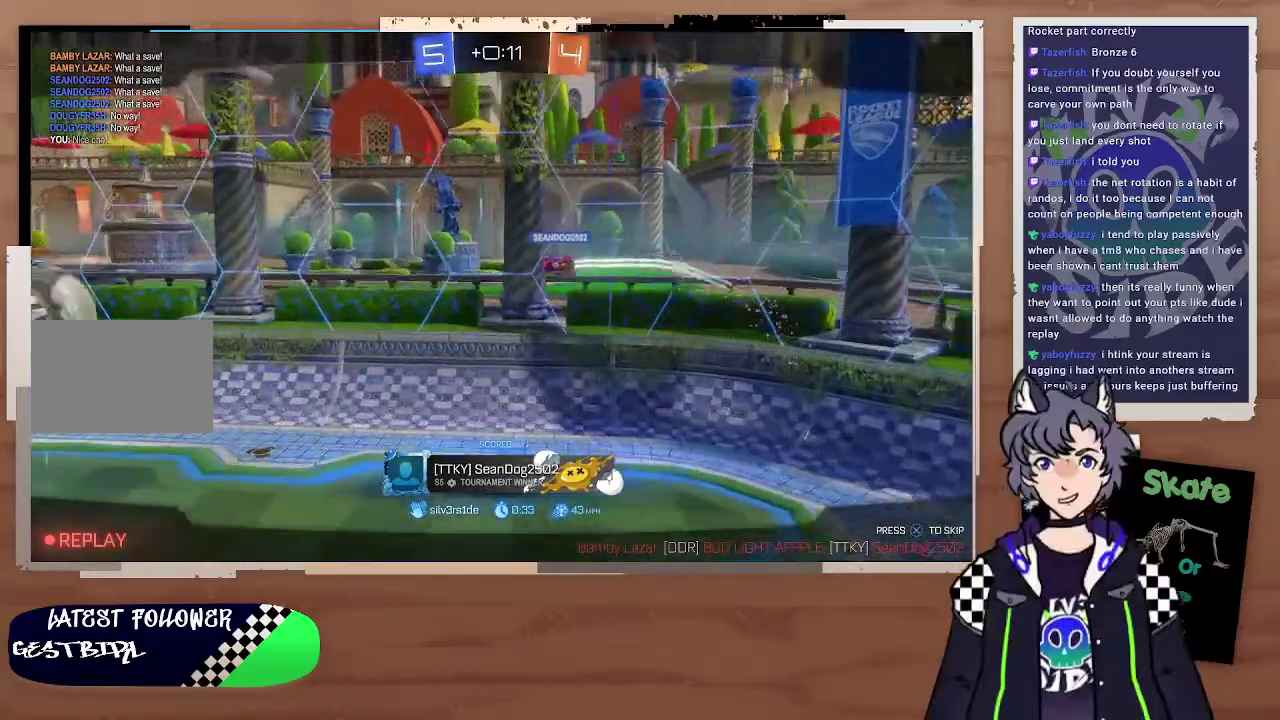
{"buttons": [], "left_stick": "center", "right_stick": "center"}
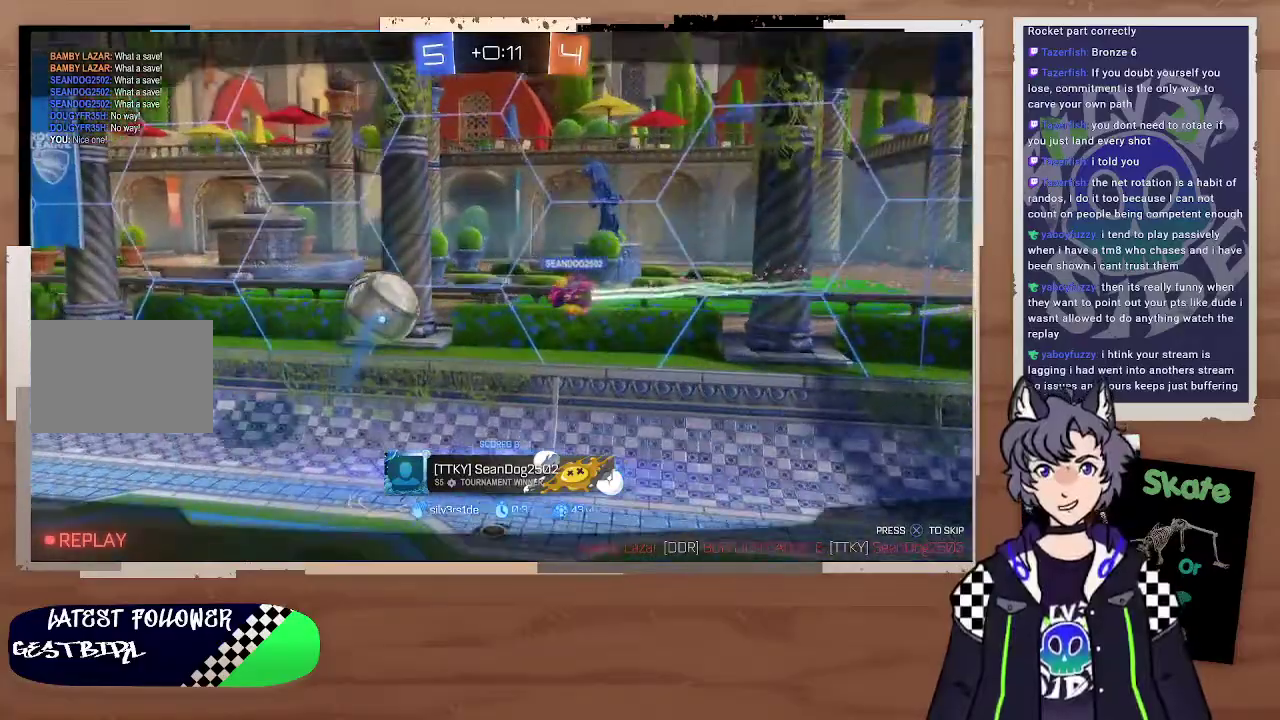
{"buttons": [], "left_stick": "center", "right_stick": "center"}